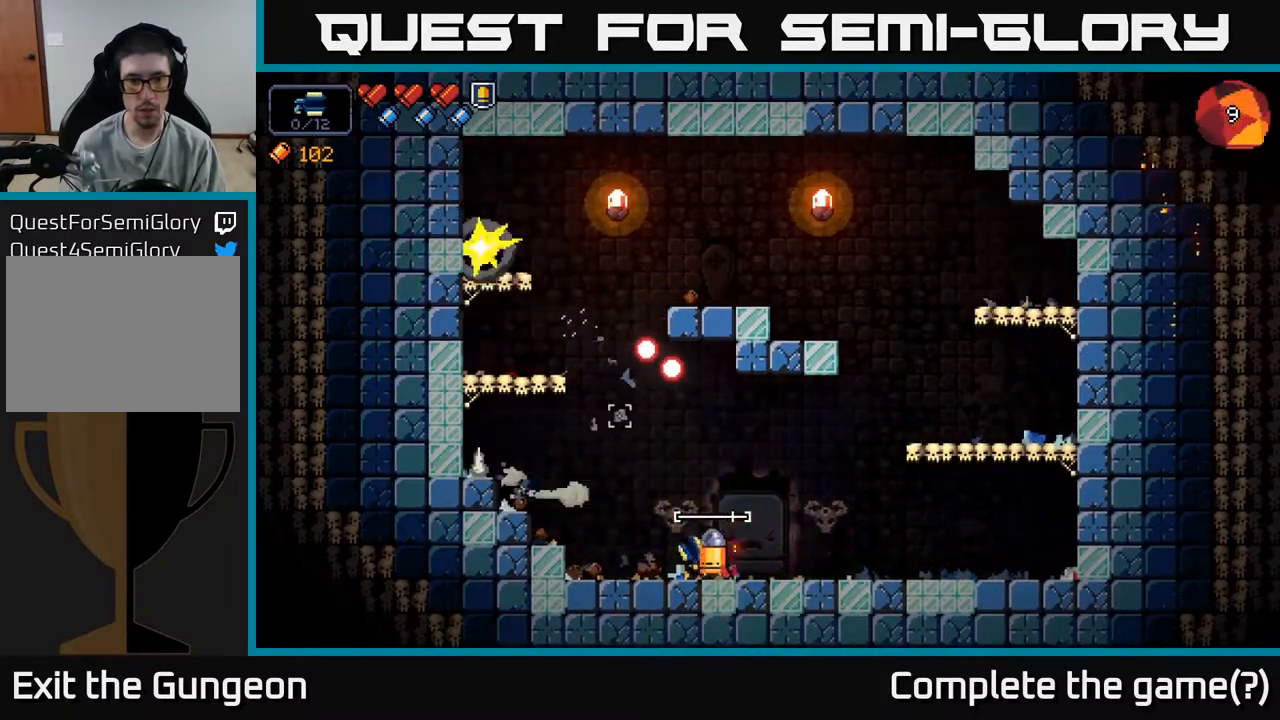
Gameplay with a controller (Xbox layout); each line is a JSON object with the inputs held at the frame after it. "events" lists button and stick changes between this image and that frame as [ms after this image, input, new state], when the widget could be followed in between.
{"buttons": [], "left_stick": "left", "right_stick": "up", "events": [[17, "left_stick", "left"], [150, "left_stick", "center"], [333, "R2", "up"], [333, "left_stick", "left"], [467, "right_stick", "up"]]}
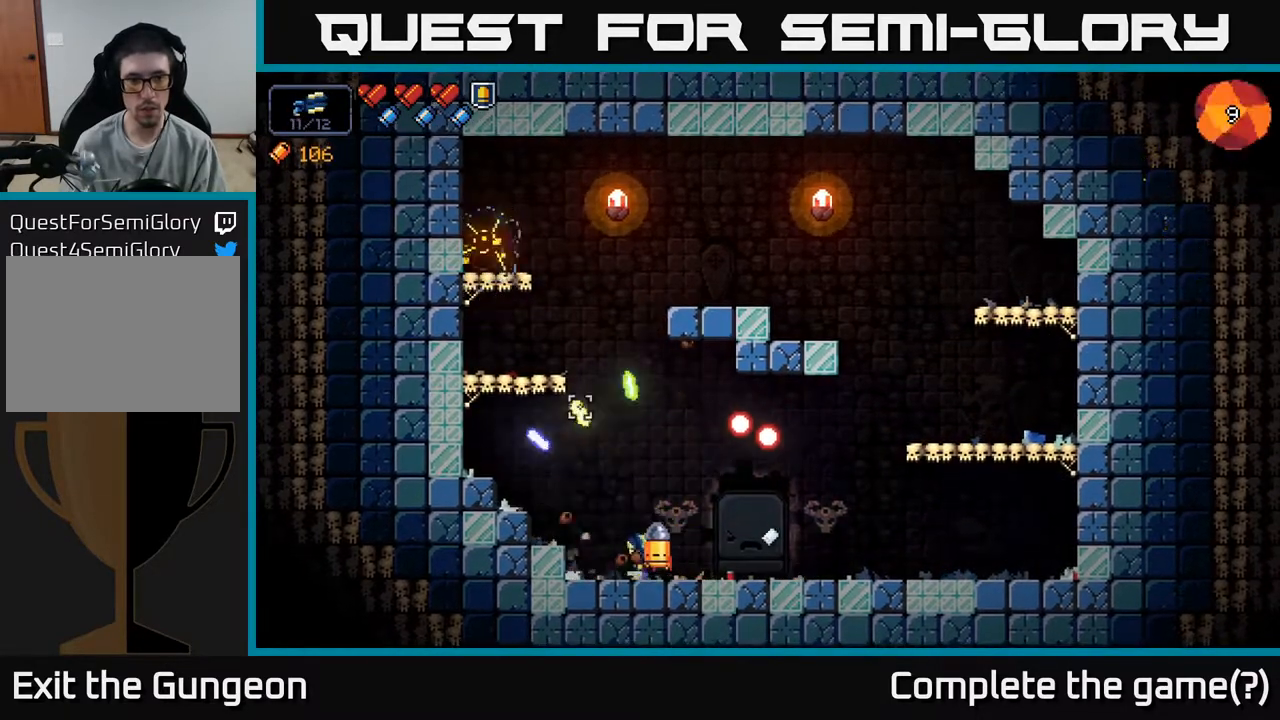
{"buttons": [], "left_stick": "center", "right_stick": "up-right", "events": [[150, "left_stick", "center"], [167, "right_stick", "up-right"], [200, "A", "down"], [267, "left_stick", "right"], [333, "A", "up"], [467, "left_stick", "center"]]}
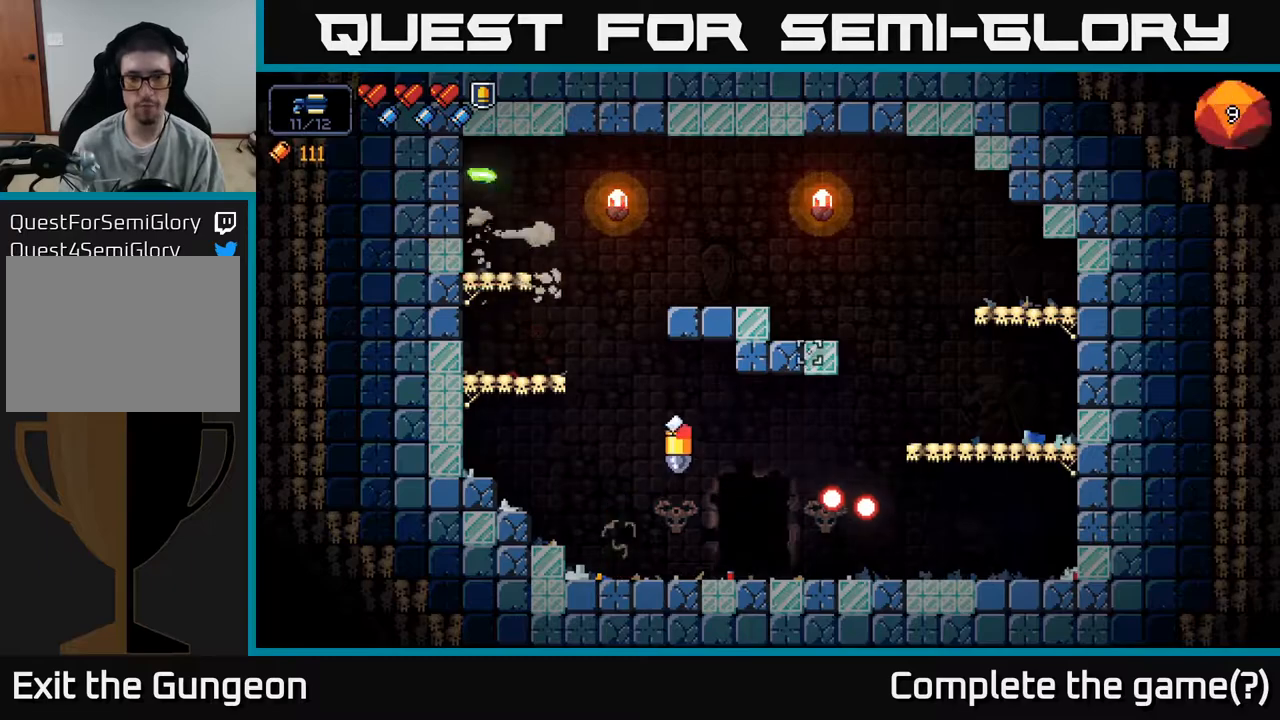
{"buttons": [], "left_stick": "right", "right_stick": "center", "events": [[50, "left_stick", "left"], [133, "left_stick", "center"], [183, "left_stick", "right"], [400, "right_stick", "center"]]}
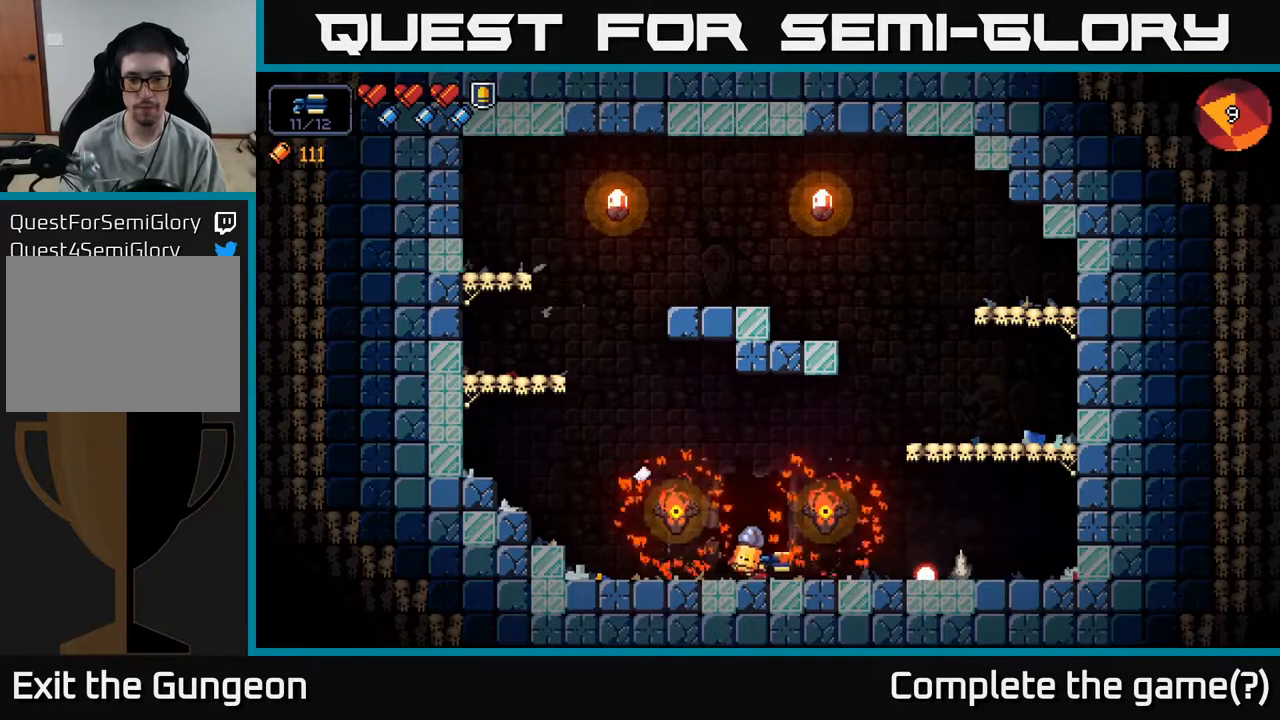
{"buttons": [], "left_stick": "center", "right_stick": "center", "events": [[67, "X", "down"], [67, "left_stick", "center"], [150, "X", "up"], [267, "X", "down"], [350, "X", "up"]]}
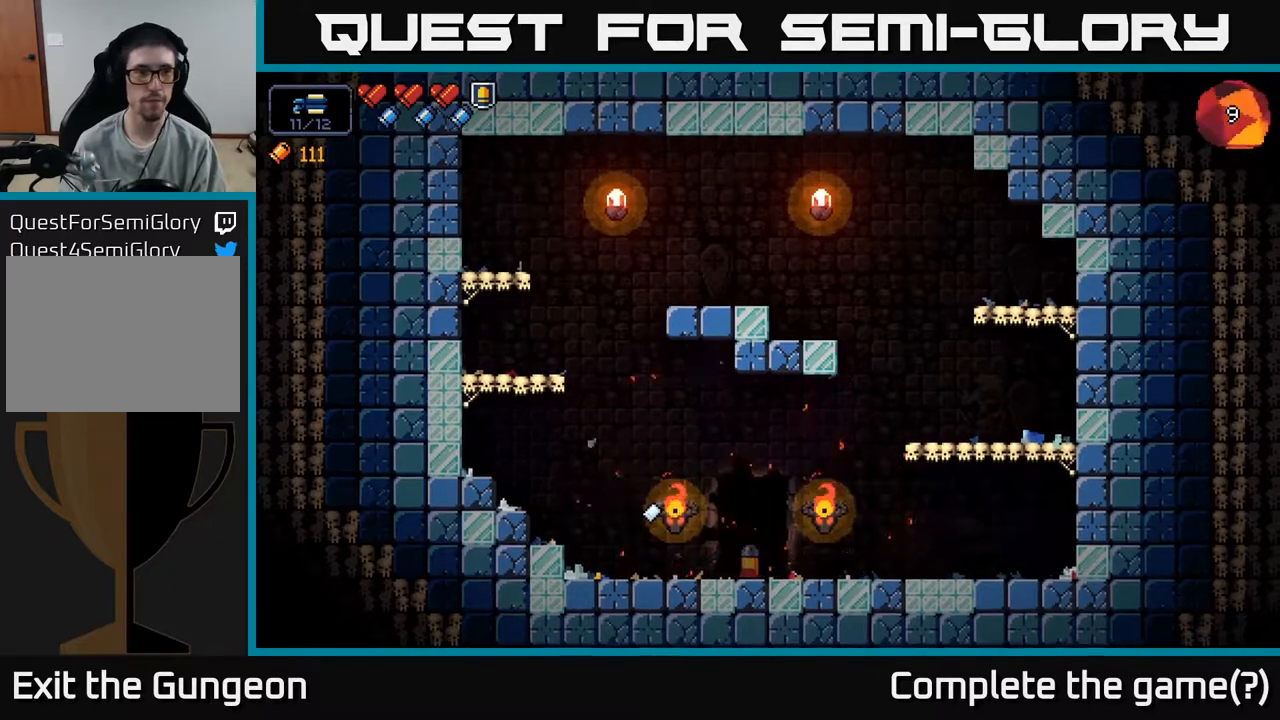
{"buttons": [], "left_stick": "center", "right_stick": "center", "events": []}
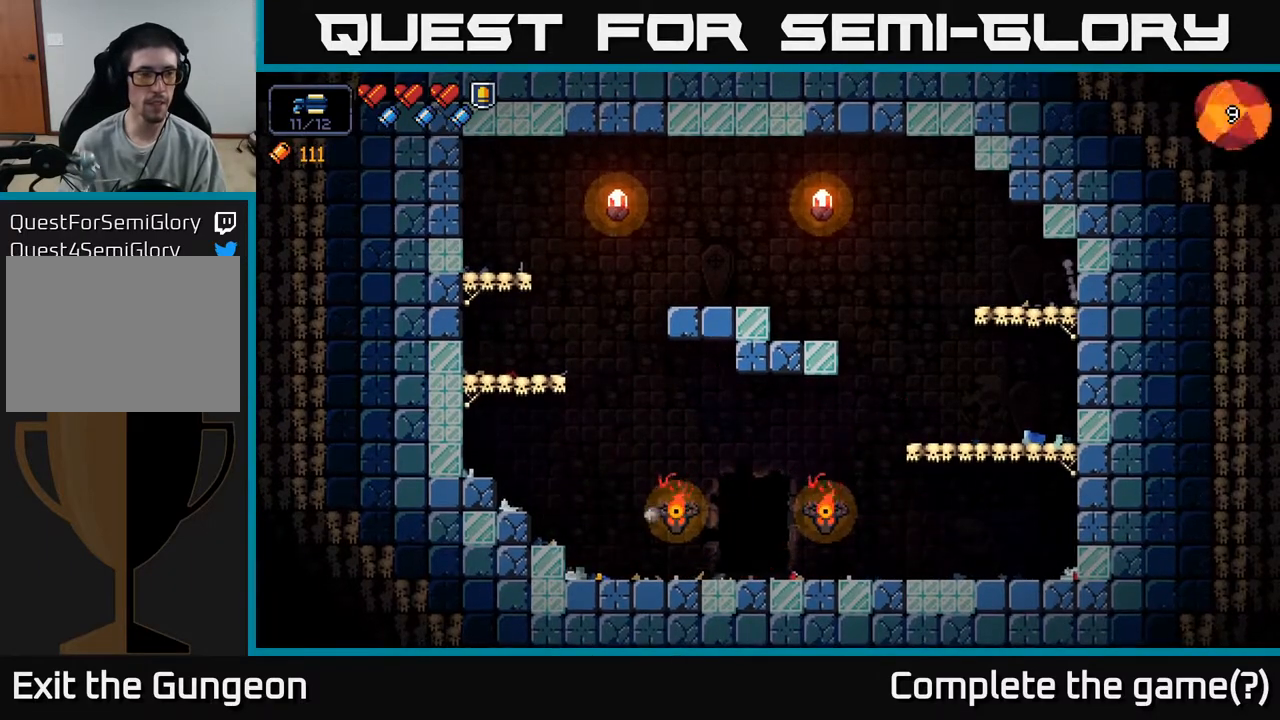
{"buttons": [], "left_stick": "center", "right_stick": "center", "events": [[117, "right_stick", "up"], [483, "right_stick", "center"]]}
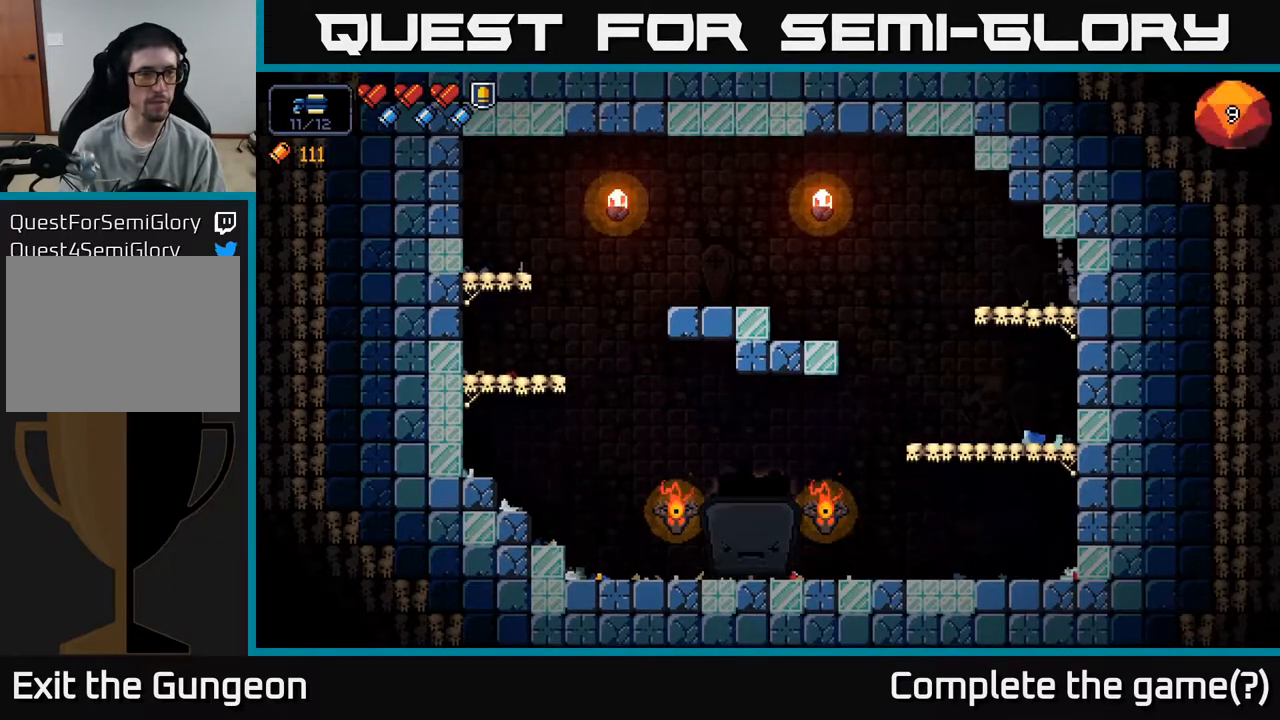
{"buttons": [], "left_stick": "center", "right_stick": "center", "events": []}
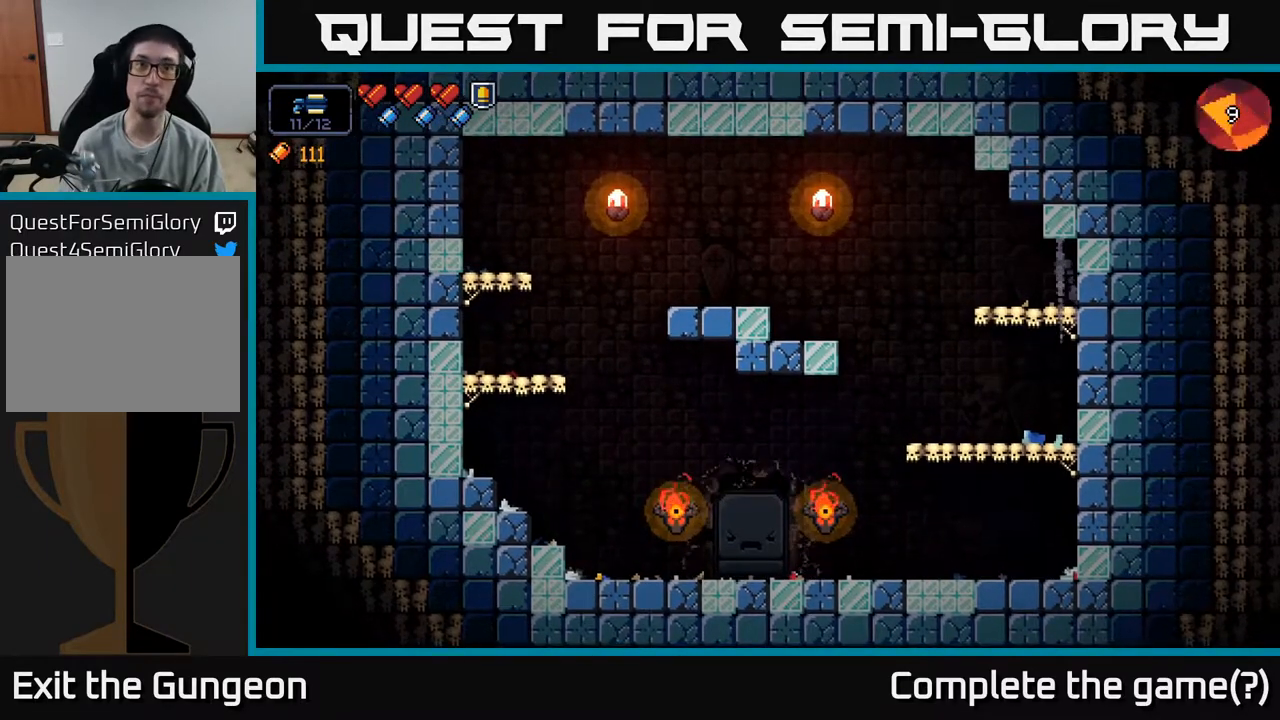
{"buttons": [], "left_stick": "center", "right_stick": "center", "events": []}
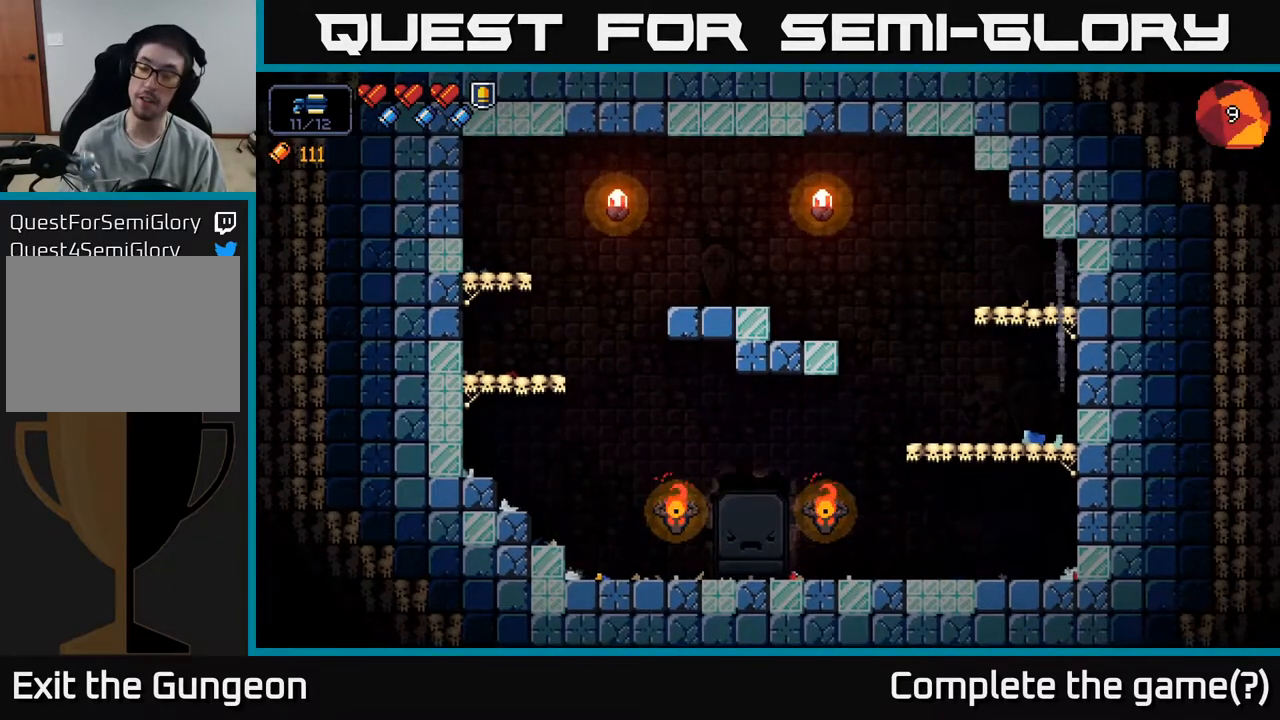
{"buttons": [], "left_stick": "center", "right_stick": "center", "events": []}
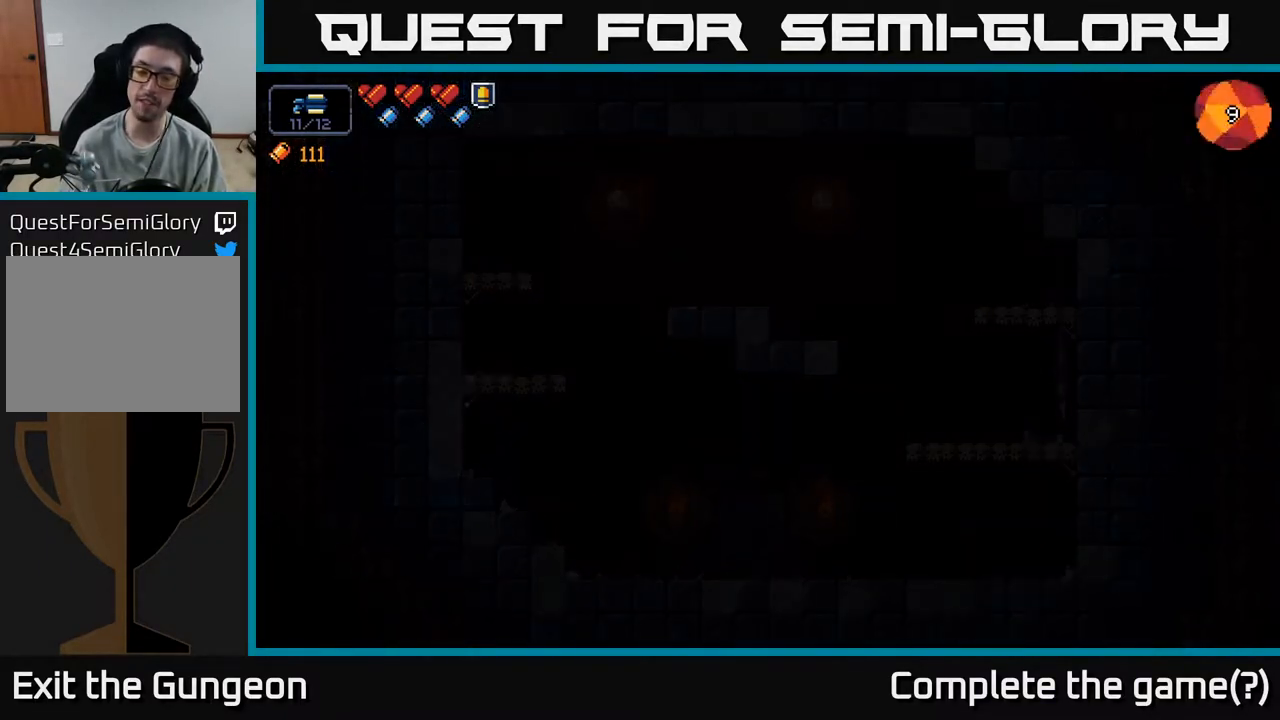
{"buttons": [], "left_stick": "center", "right_stick": "center", "events": []}
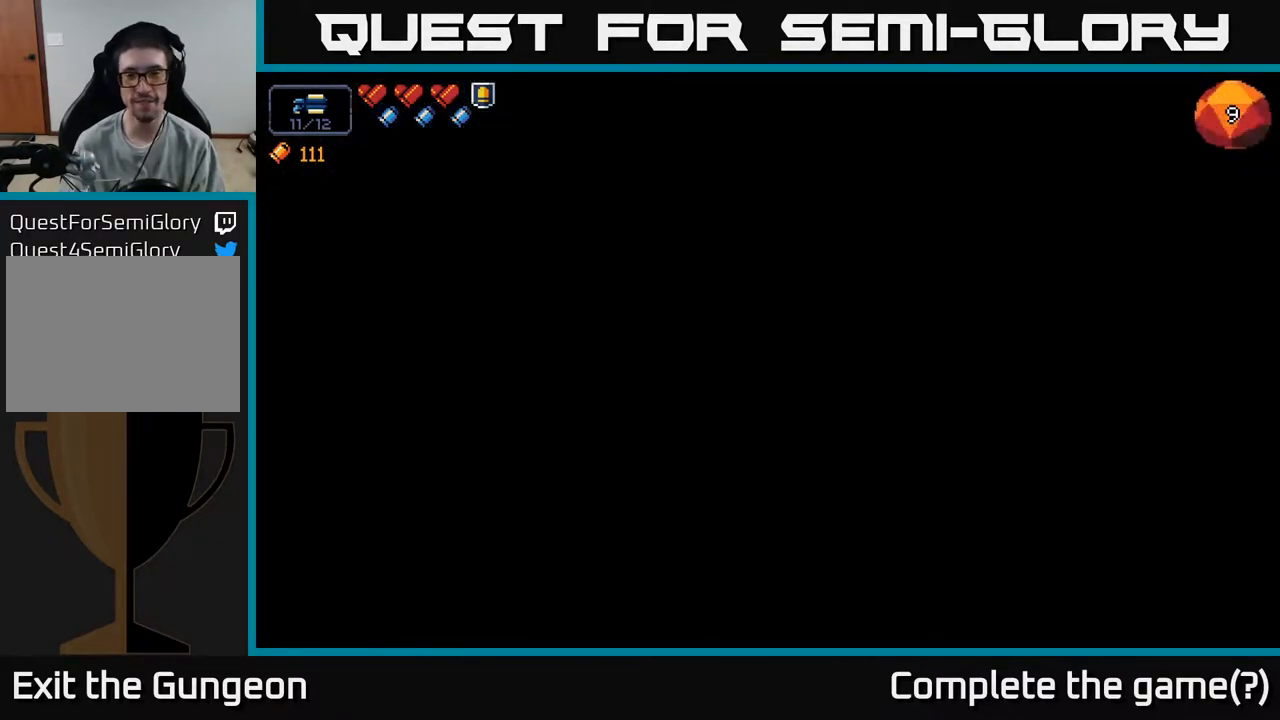
{"buttons": [], "left_stick": "center", "right_stick": "center", "events": []}
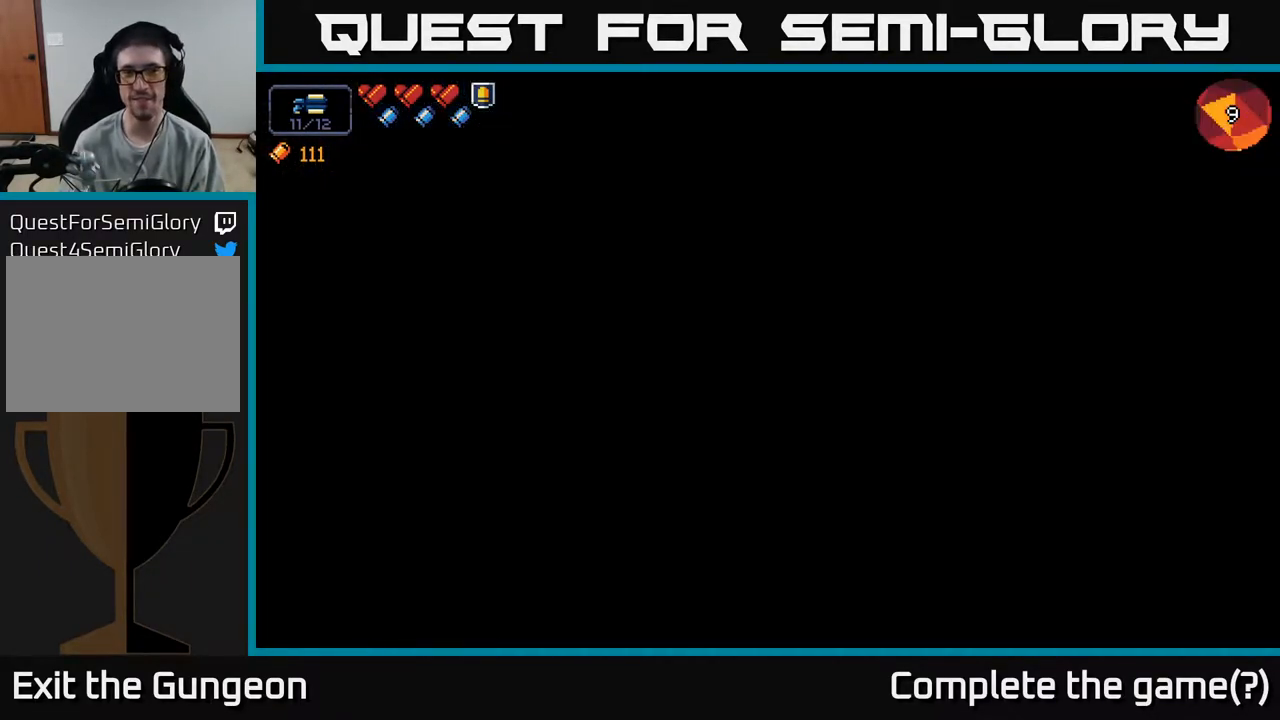
{"buttons": [], "left_stick": "center", "right_stick": "center", "events": []}
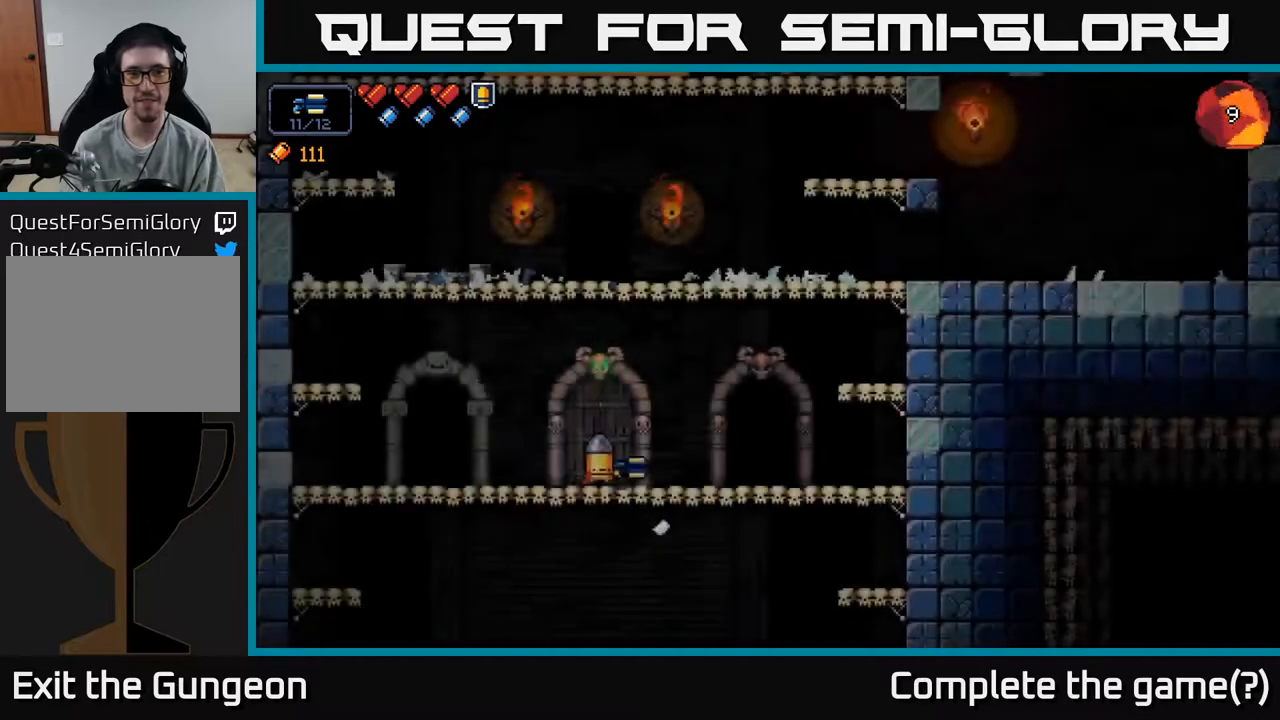
{"buttons": [], "left_stick": "right", "right_stick": "center", "events": [[200, "left_stick", "right"]]}
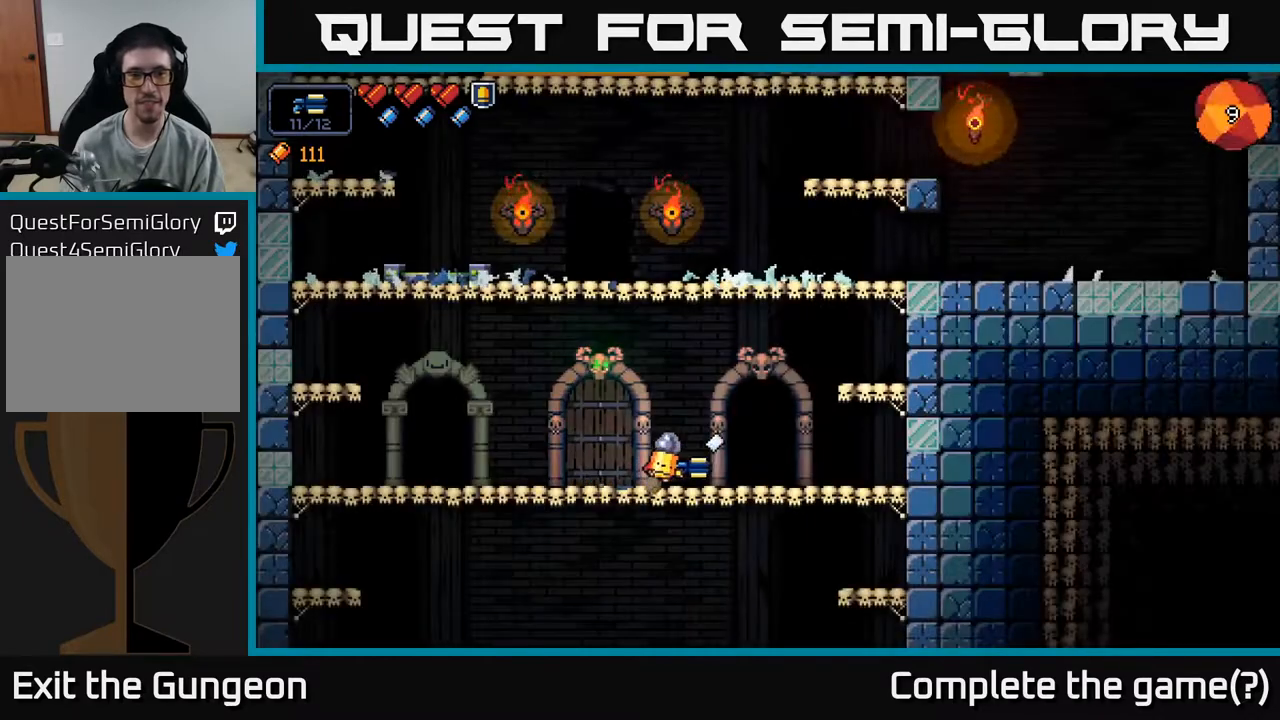
{"buttons": [], "left_stick": "center", "right_stick": "center", "events": [[300, "X", "down"], [350, "left_stick", "center"], [383, "X", "up"]]}
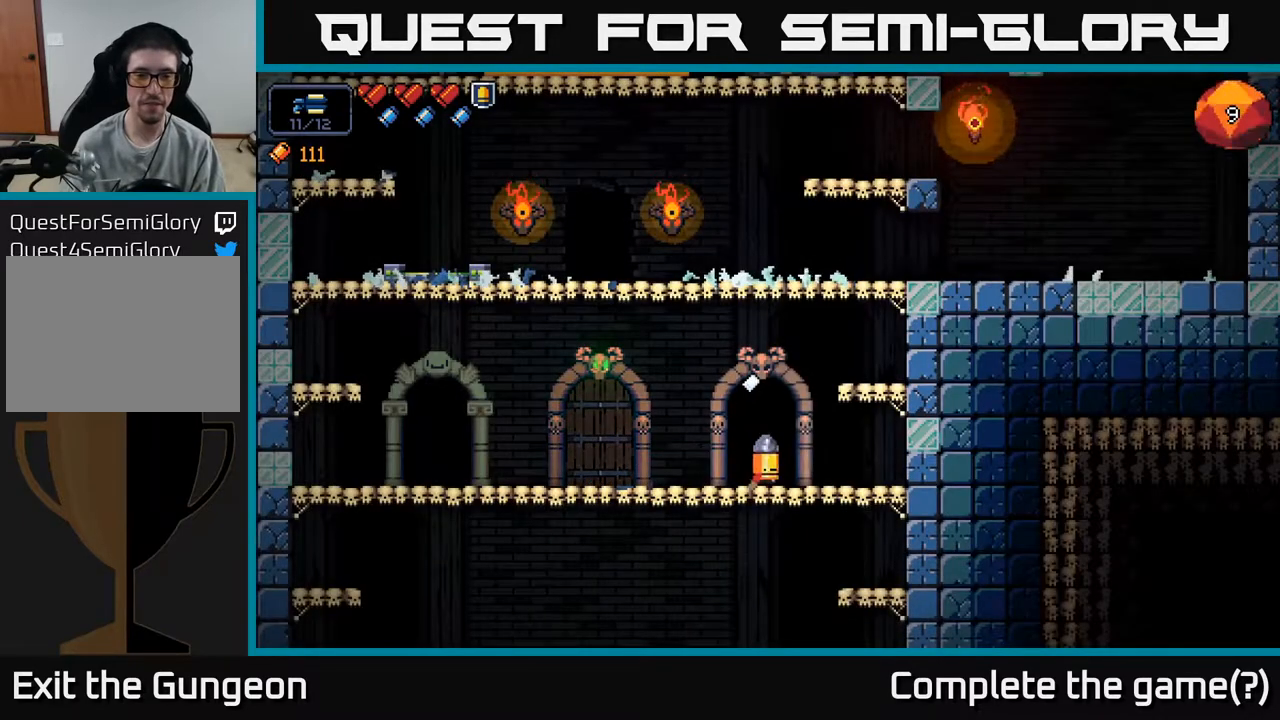
{"buttons": [], "left_stick": "center", "right_stick": "center", "events": []}
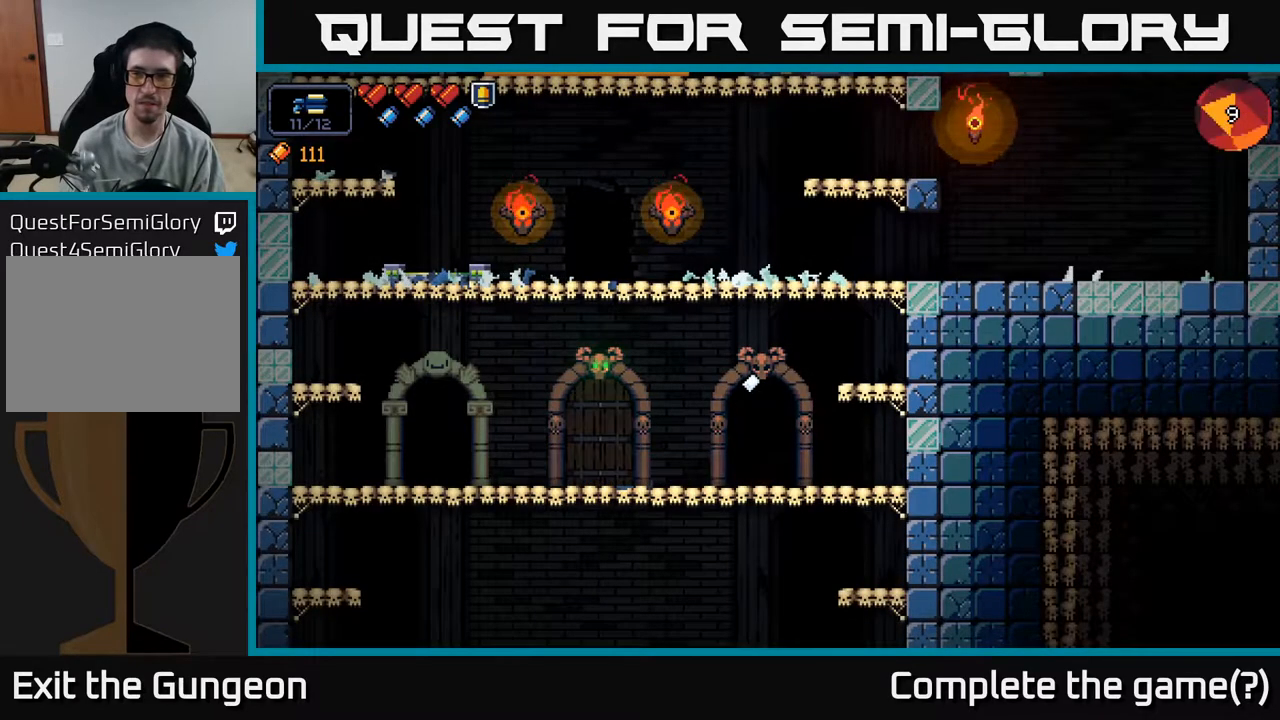
{"buttons": [], "left_stick": "center", "right_stick": "up", "events": [[483, "right_stick", "up"]]}
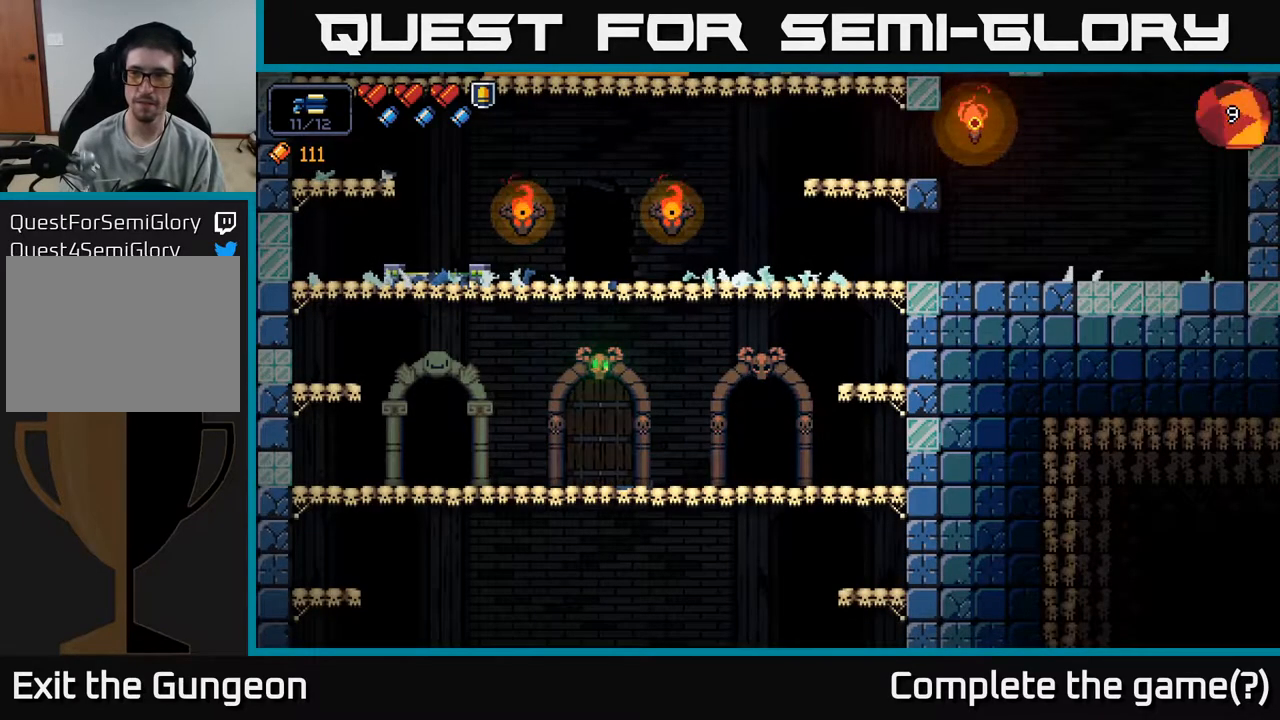
{"buttons": [], "left_stick": "center", "right_stick": "center", "events": [[250, "right_stick", "center"]]}
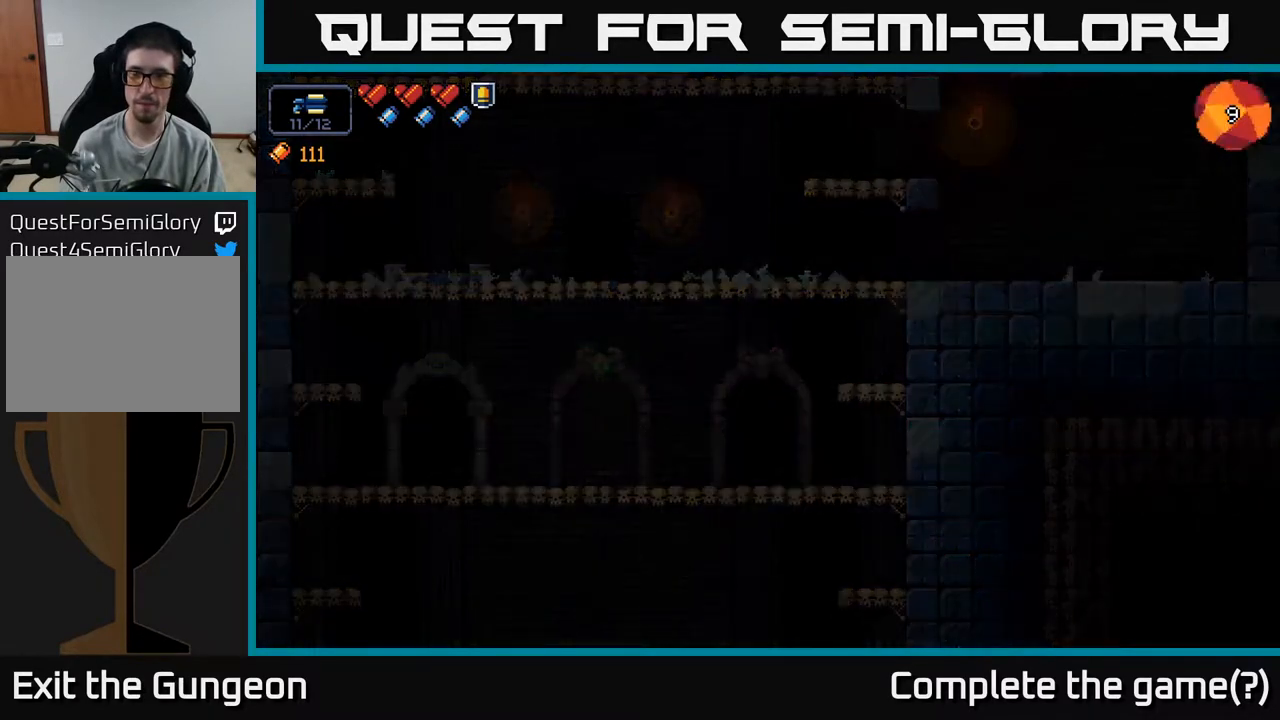
{"buttons": [], "left_stick": "center", "right_stick": "center", "events": []}
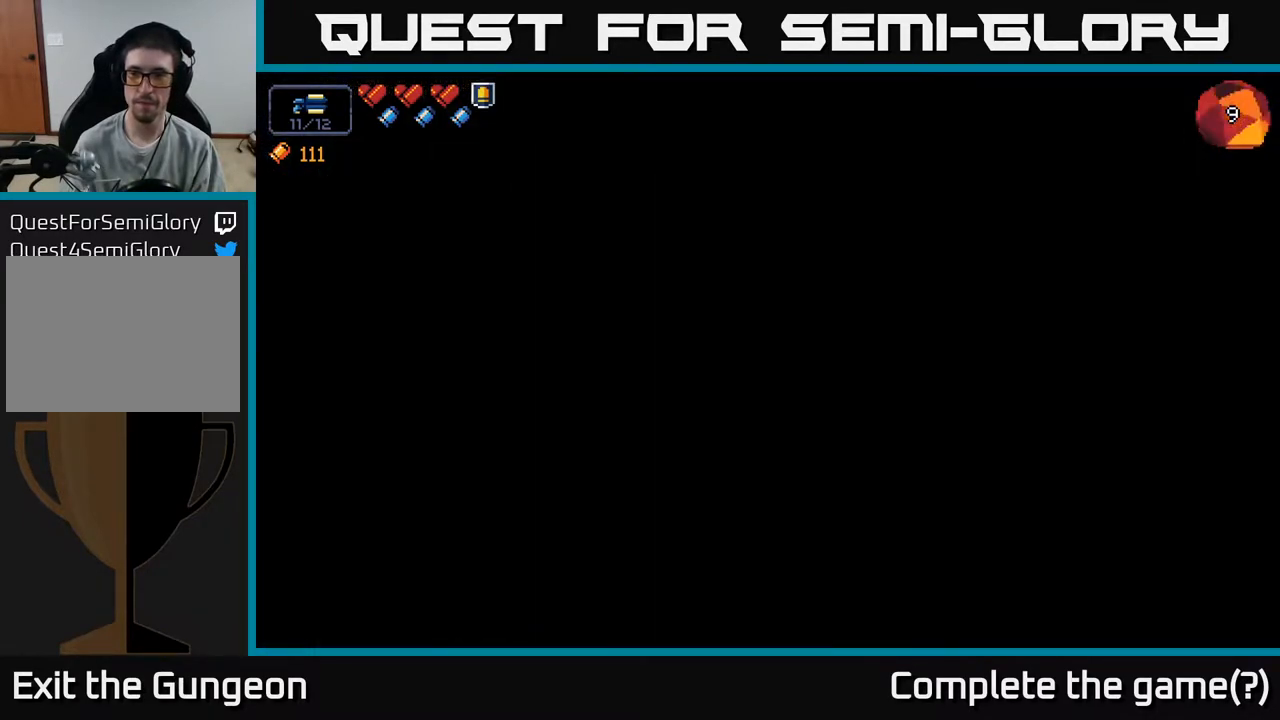
{"buttons": [], "left_stick": "center", "right_stick": "center", "events": []}
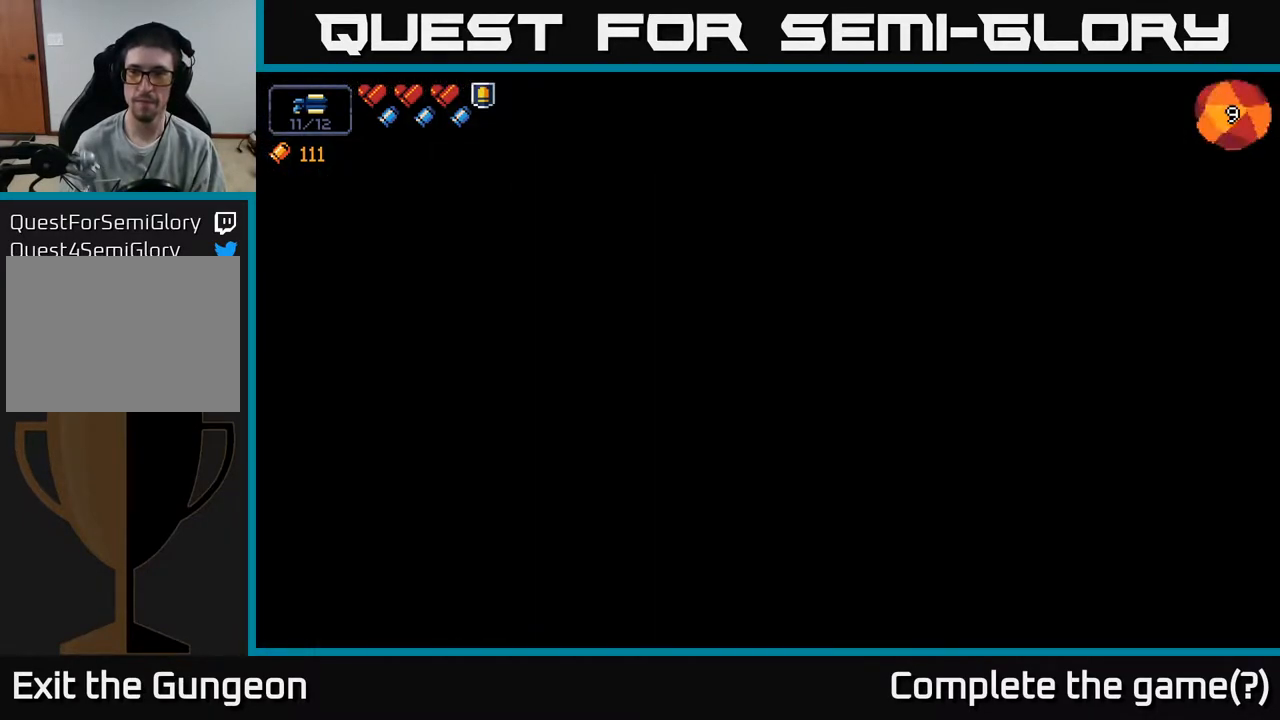
{"buttons": [], "left_stick": "center", "right_stick": "center", "events": []}
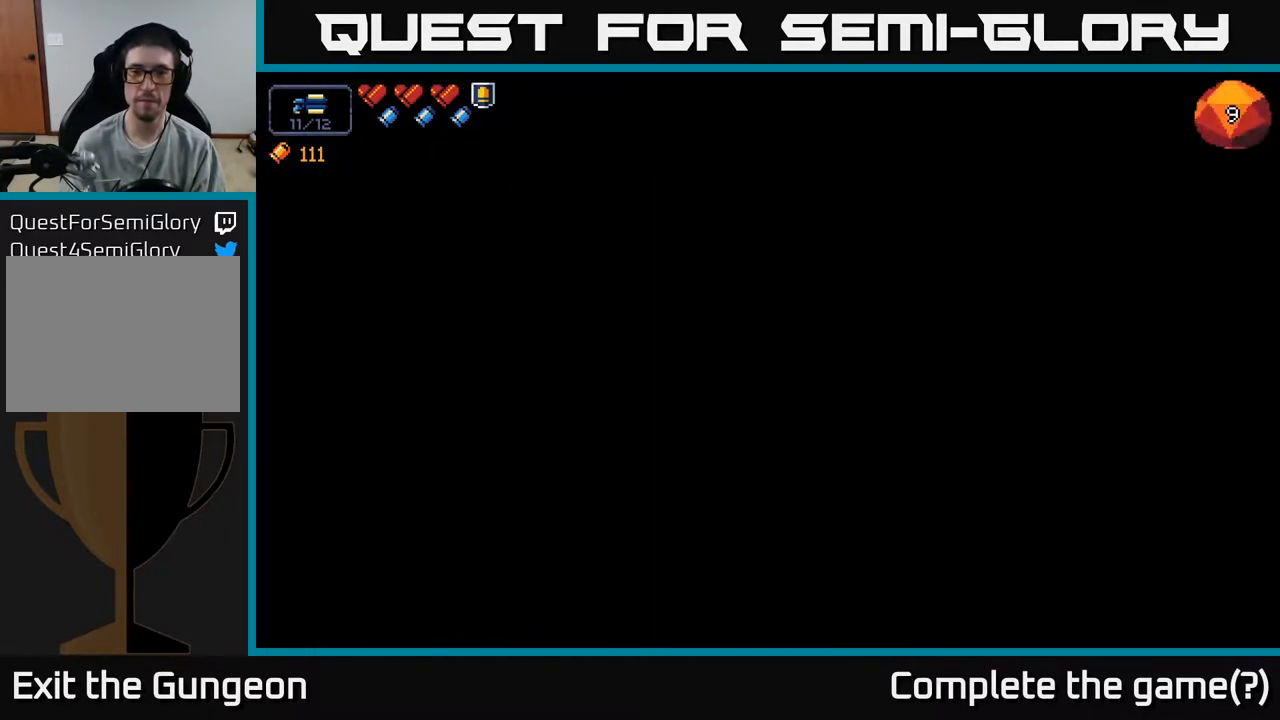
{"buttons": [], "left_stick": "center", "right_stick": "up-right", "events": [[267, "right_stick", "up-right"]]}
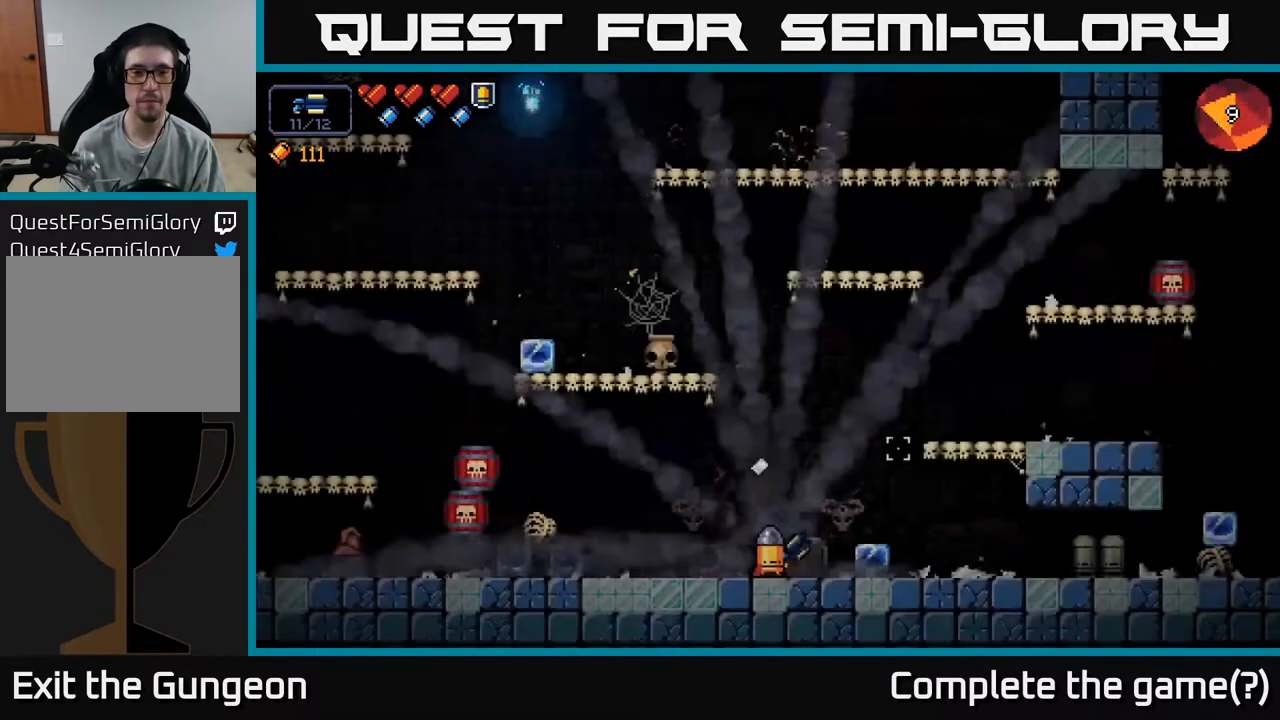
{"buttons": [], "left_stick": "right", "right_stick": "up-right", "events": [[217, "left_stick", "right"]]}
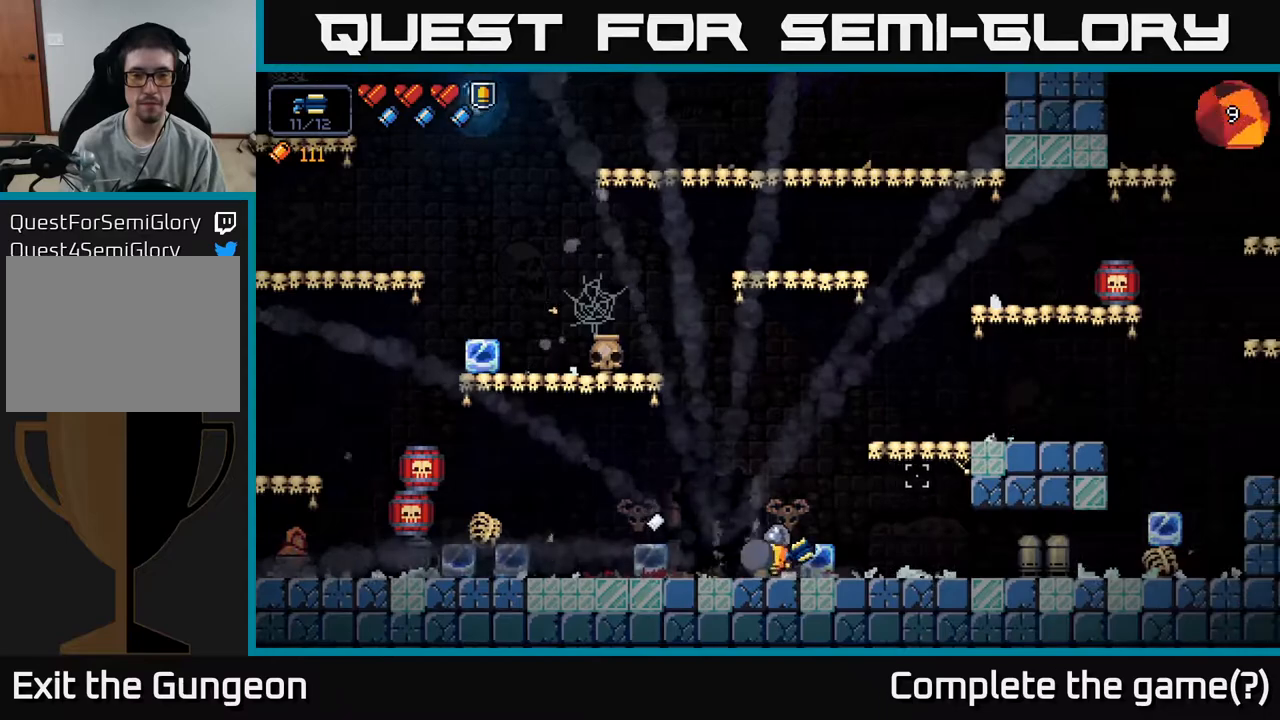
{"buttons": ["A"], "left_stick": "right", "right_stick": "up-right", "events": [[133, "left_stick", "left"], [250, "A", "down"], [317, "left_stick", "right"]]}
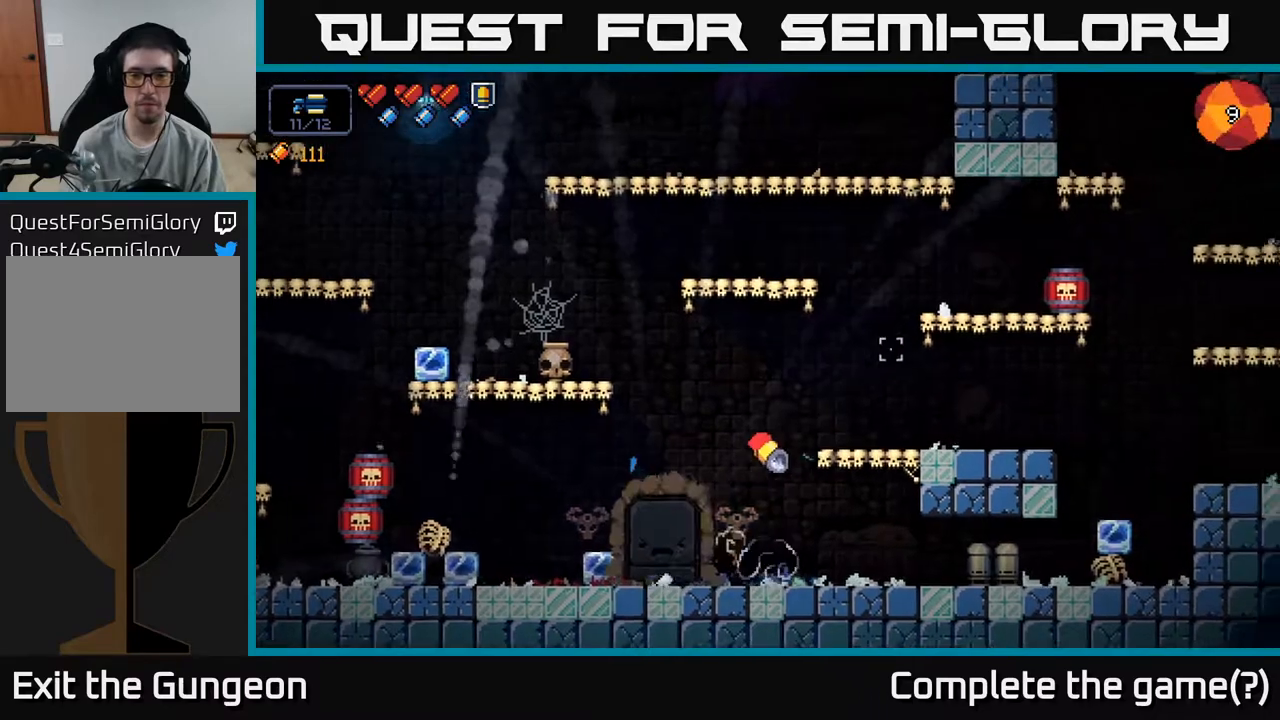
{"buttons": ["A"], "left_stick": "center", "right_stick": "up-left", "events": [[167, "A", "up"], [233, "right_stick", "up-left"], [267, "left_stick", "center"], [483, "A", "down"]]}
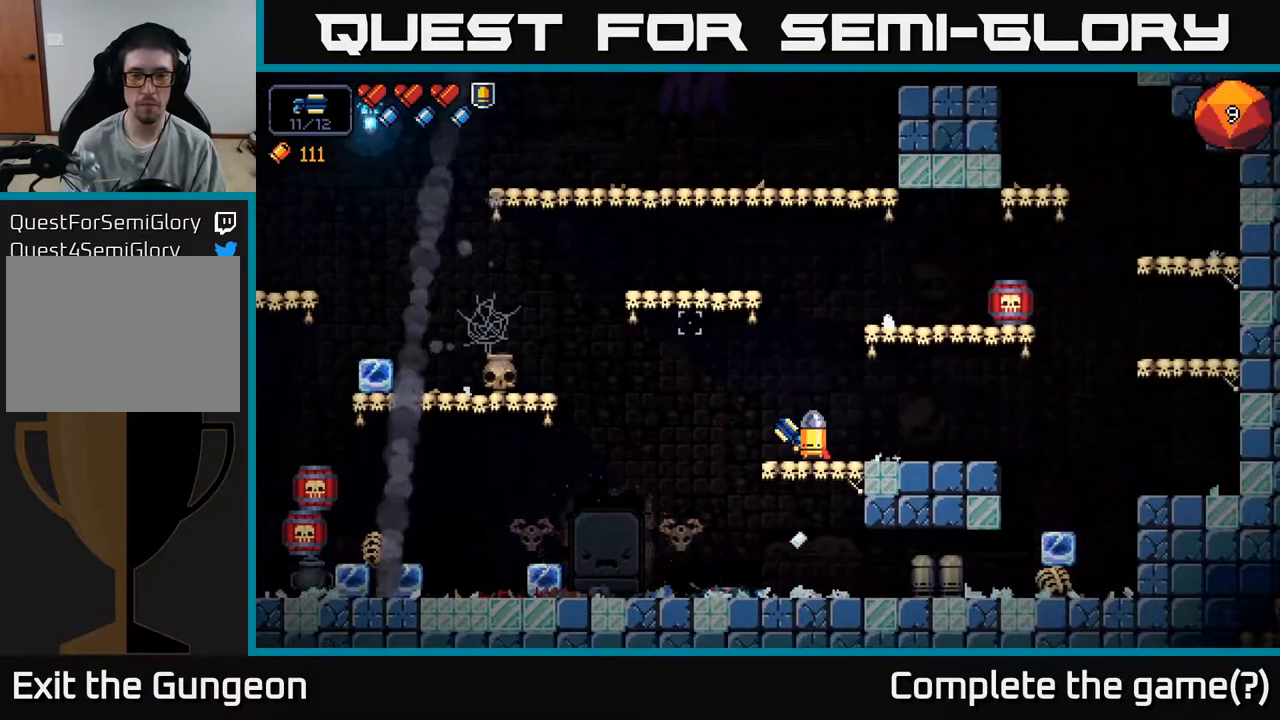
{"buttons": [], "left_stick": "right", "right_stick": "up-left", "events": [[33, "left_stick", "left"], [167, "left_stick", "right"], [500, "A", "up"]]}
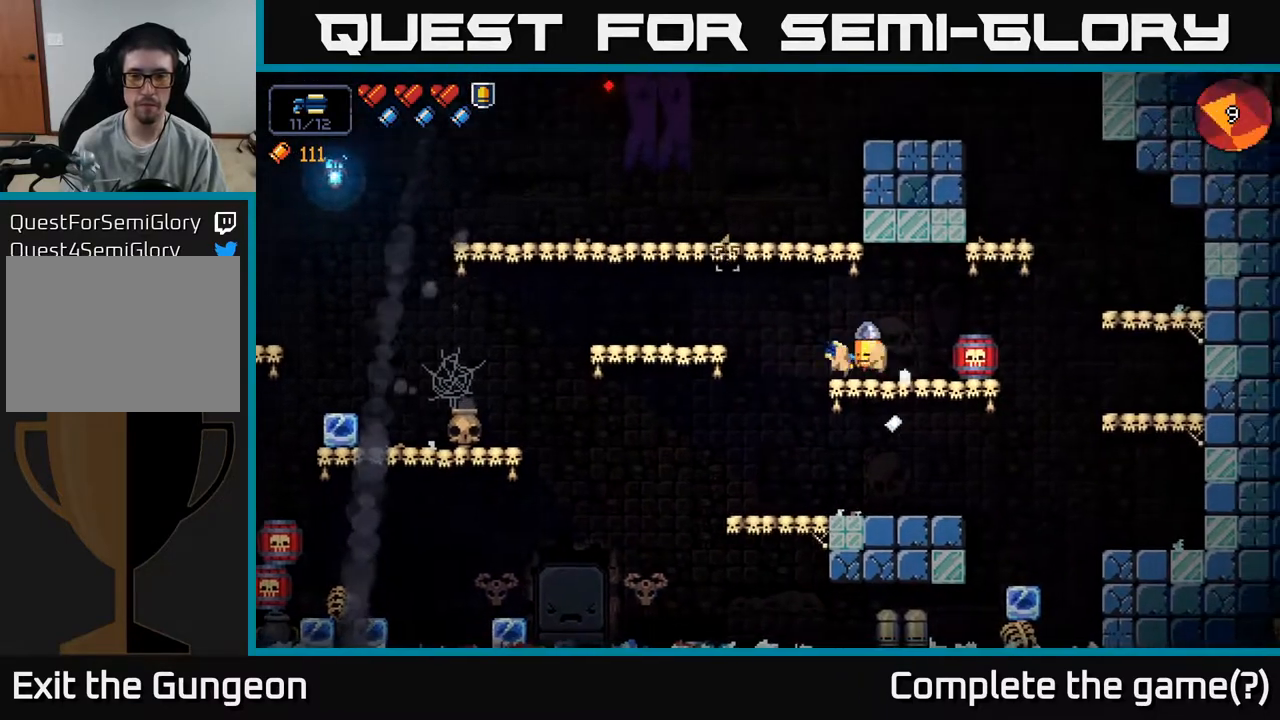
{"buttons": [], "left_stick": "left", "right_stick": "up-left", "events": [[17, "left_stick", "center"], [67, "left_stick", "left"], [133, "A", "down"], [383, "A", "up"]]}
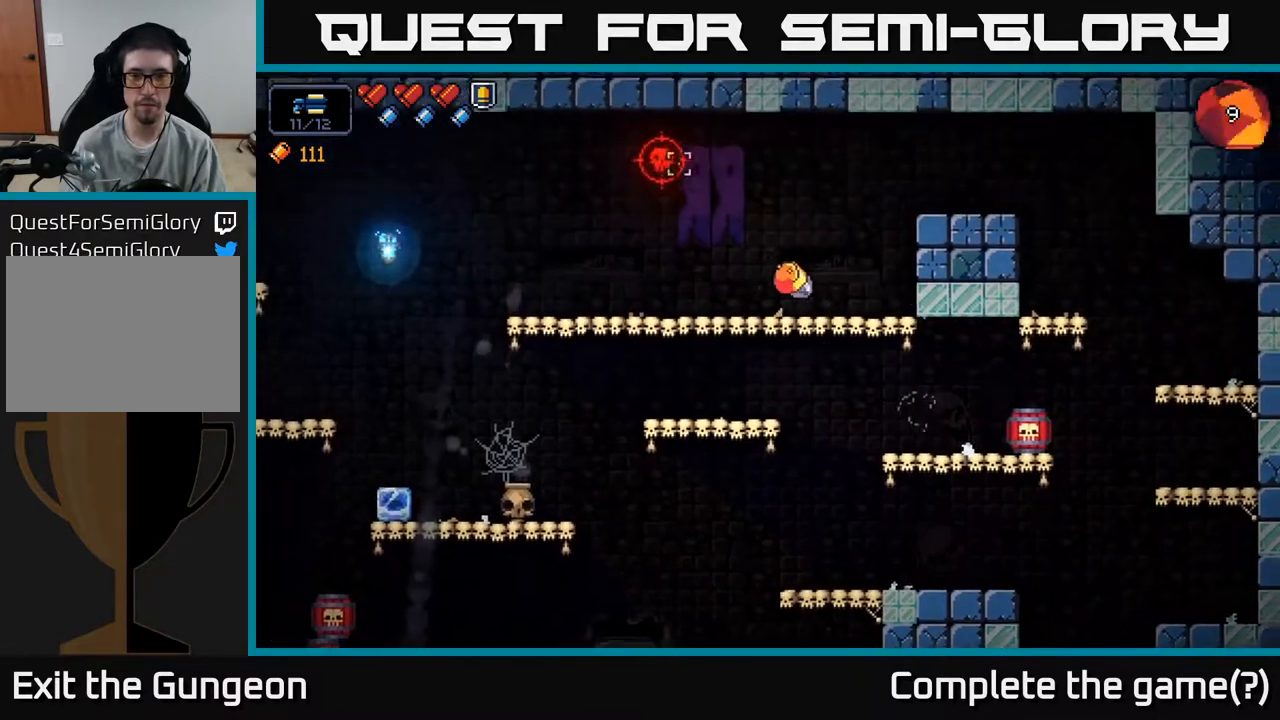
{"buttons": ["R2"], "left_stick": "center", "right_stick": "up", "events": [[83, "right_stick", "up"], [167, "left_stick", "center"], [200, "R2", "down"]]}
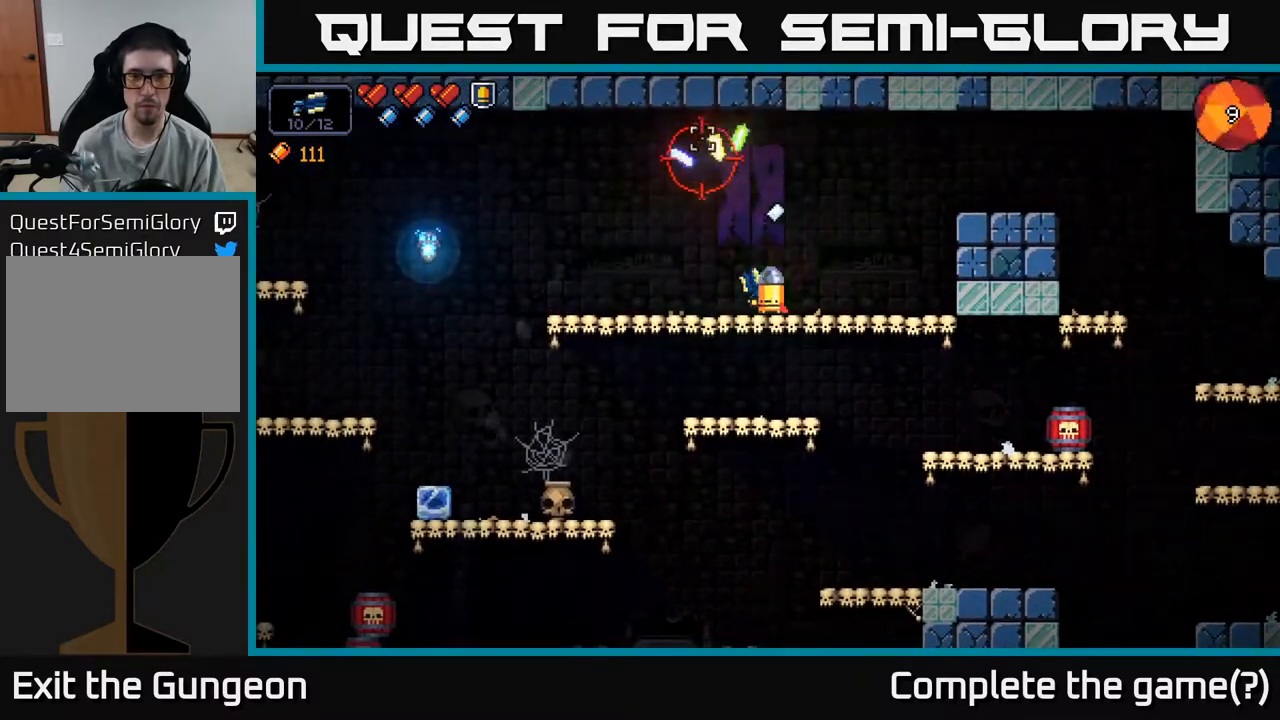
{"buttons": ["R2"], "left_stick": "center", "right_stick": "up", "events": []}
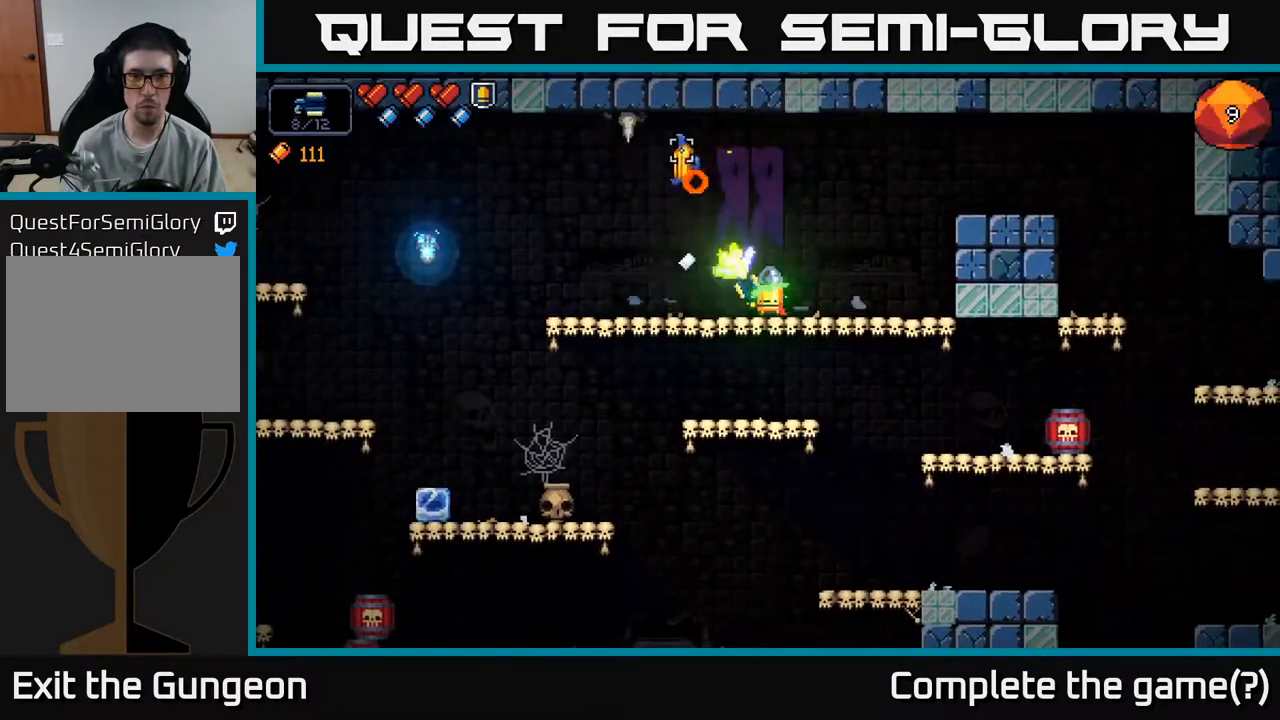
{"buttons": ["R2"], "left_stick": "left", "right_stick": "up", "events": [[350, "left_stick", "left"]]}
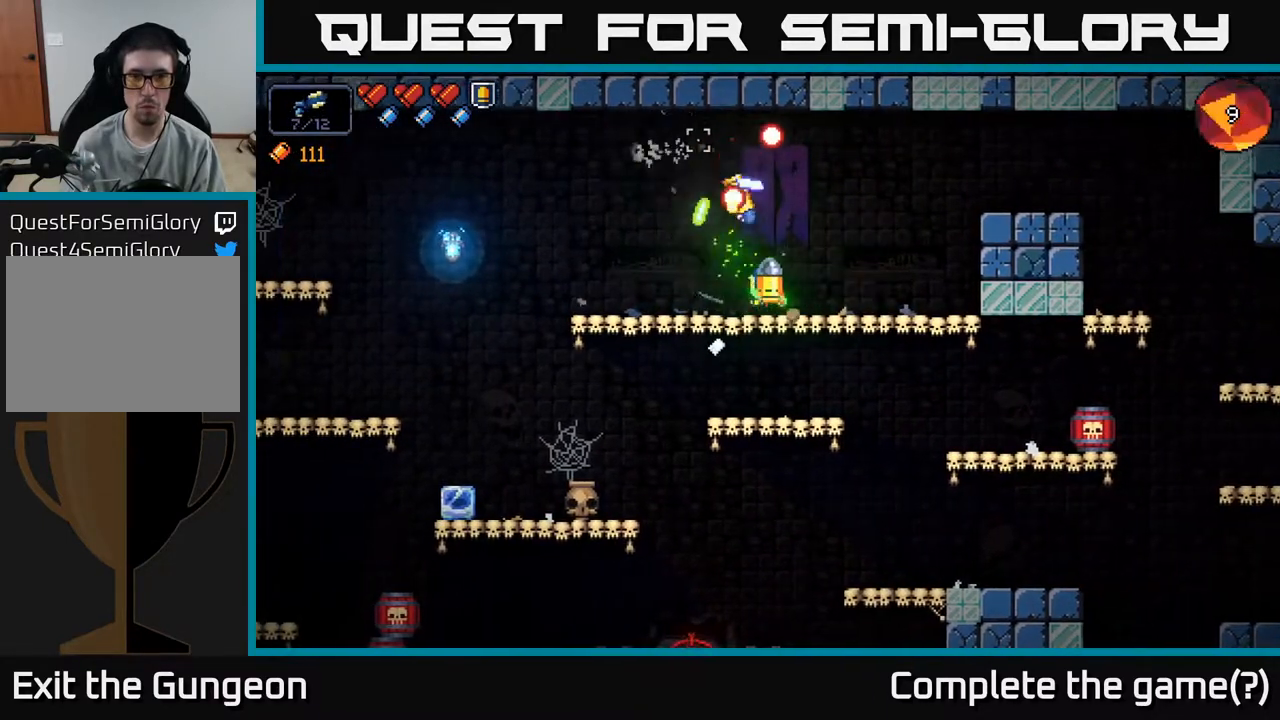
{"buttons": ["R2"], "left_stick": "center", "right_stick": "right", "events": [[83, "R2", "up"], [167, "right_stick", "up-right"], [267, "R2", "down"], [267, "right_stick", "right"], [450, "left_stick", "center"]]}
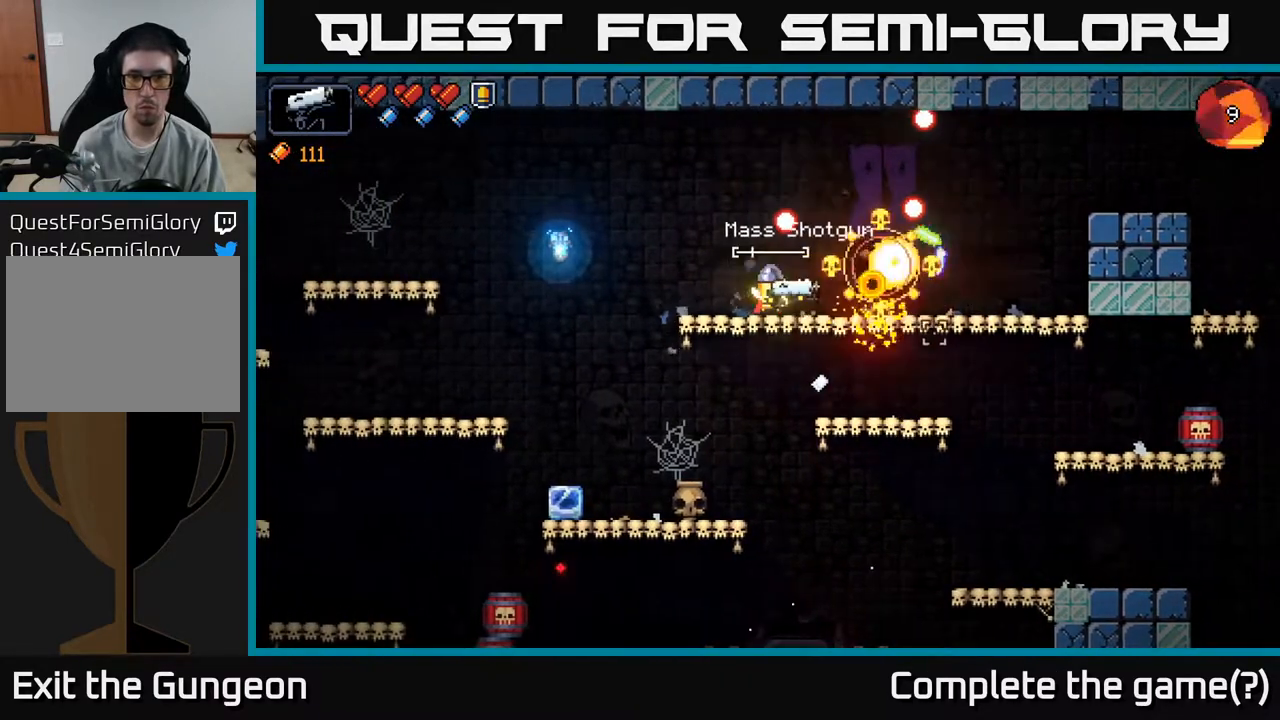
{"buttons": ["A"], "left_stick": "left", "right_stick": "down-right", "events": [[33, "left_stick", "left"], [50, "R2", "up"], [167, "right_stick", "down-right"], [367, "A", "down"]]}